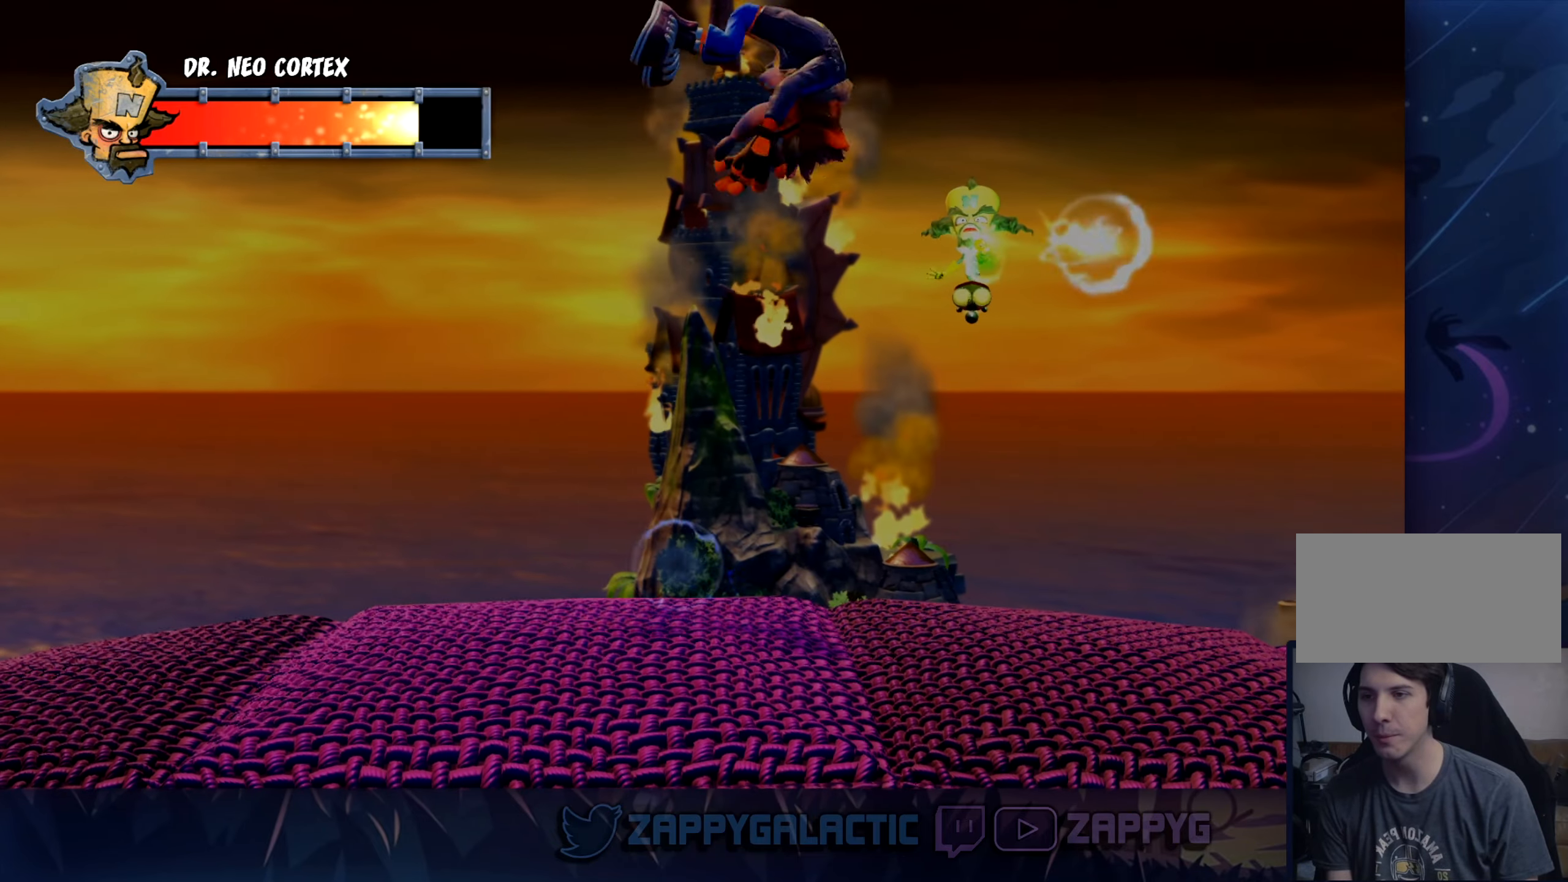
Gameplay with a controller (PlayStation layout); each line is a JSON object with the inputs held at the frame after it. "events" lists button and stick changes between this image and that frame as [ms after this image, input, new state], when the widget could be followed in between. Not read: L2 R2.
{"buttons": [], "left_stick": "right", "right_stick": "center", "events": [[67, "left_stick", "center"], [317, "left_stick", "right"]]}
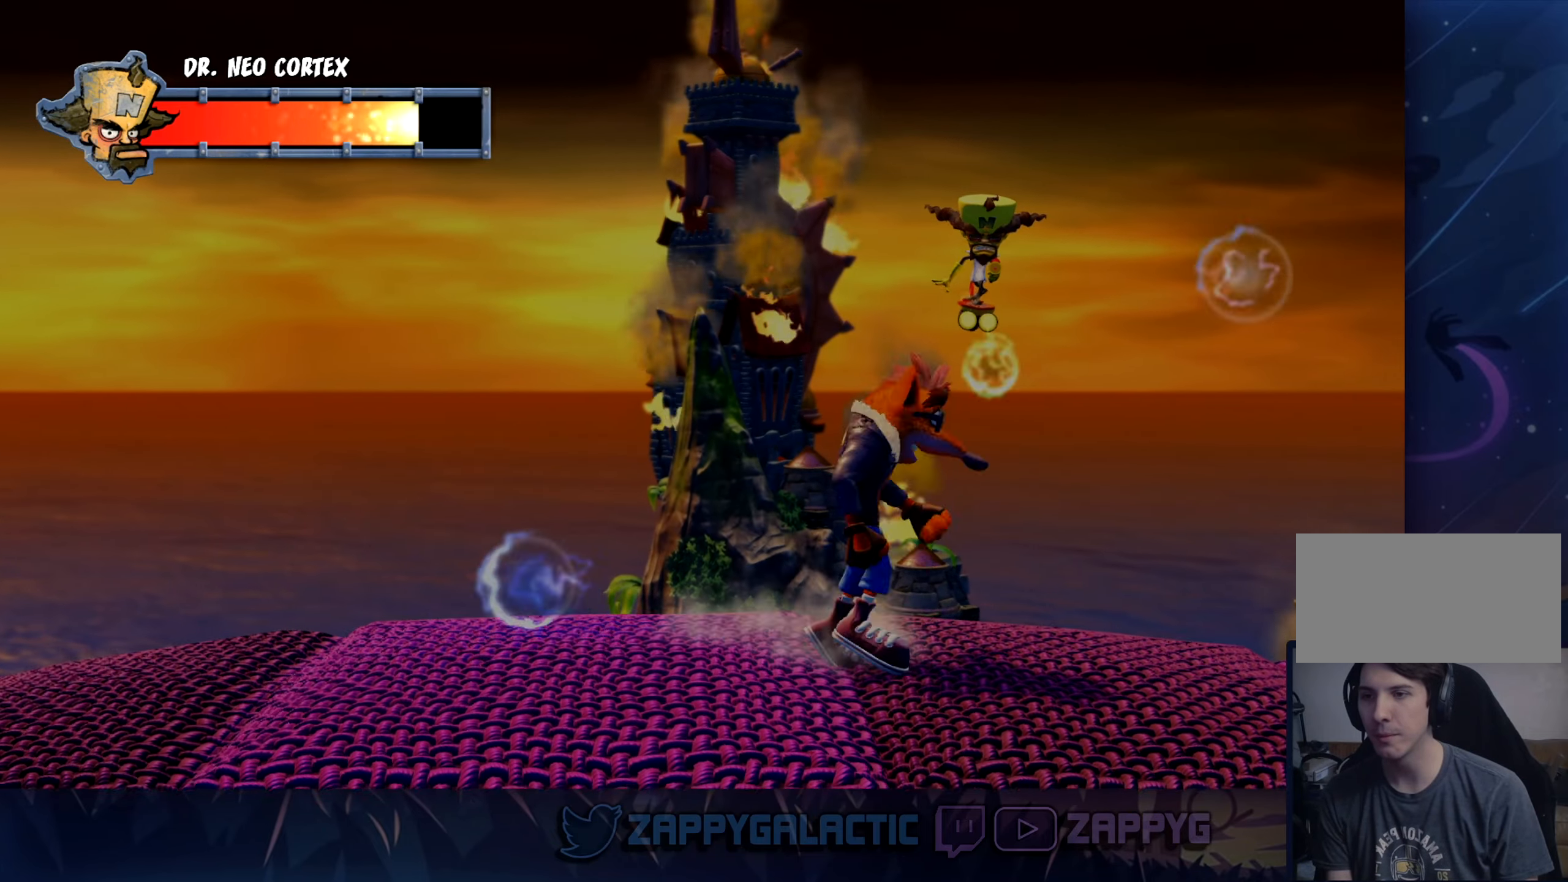
{"buttons": [], "left_stick": "center", "right_stick": "center", "events": [[17, "left_stick", "center"], [150, "SQUARE", "down"], [483, "SQUARE", "up"]]}
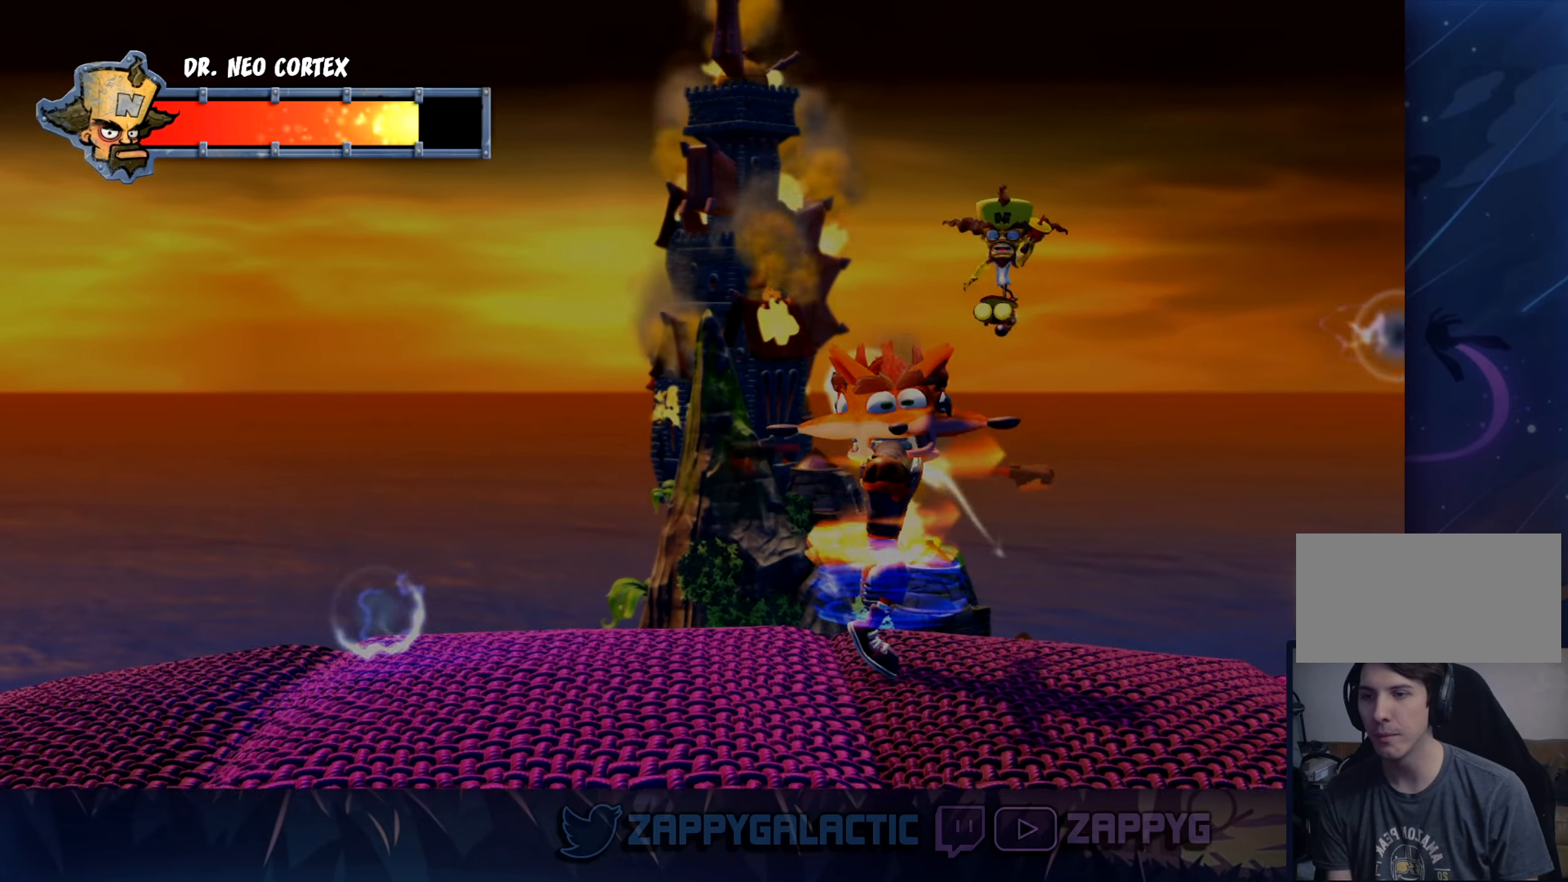
{"buttons": [], "left_stick": "left", "right_stick": "center", "events": [[200, "left_stick", "left"]]}
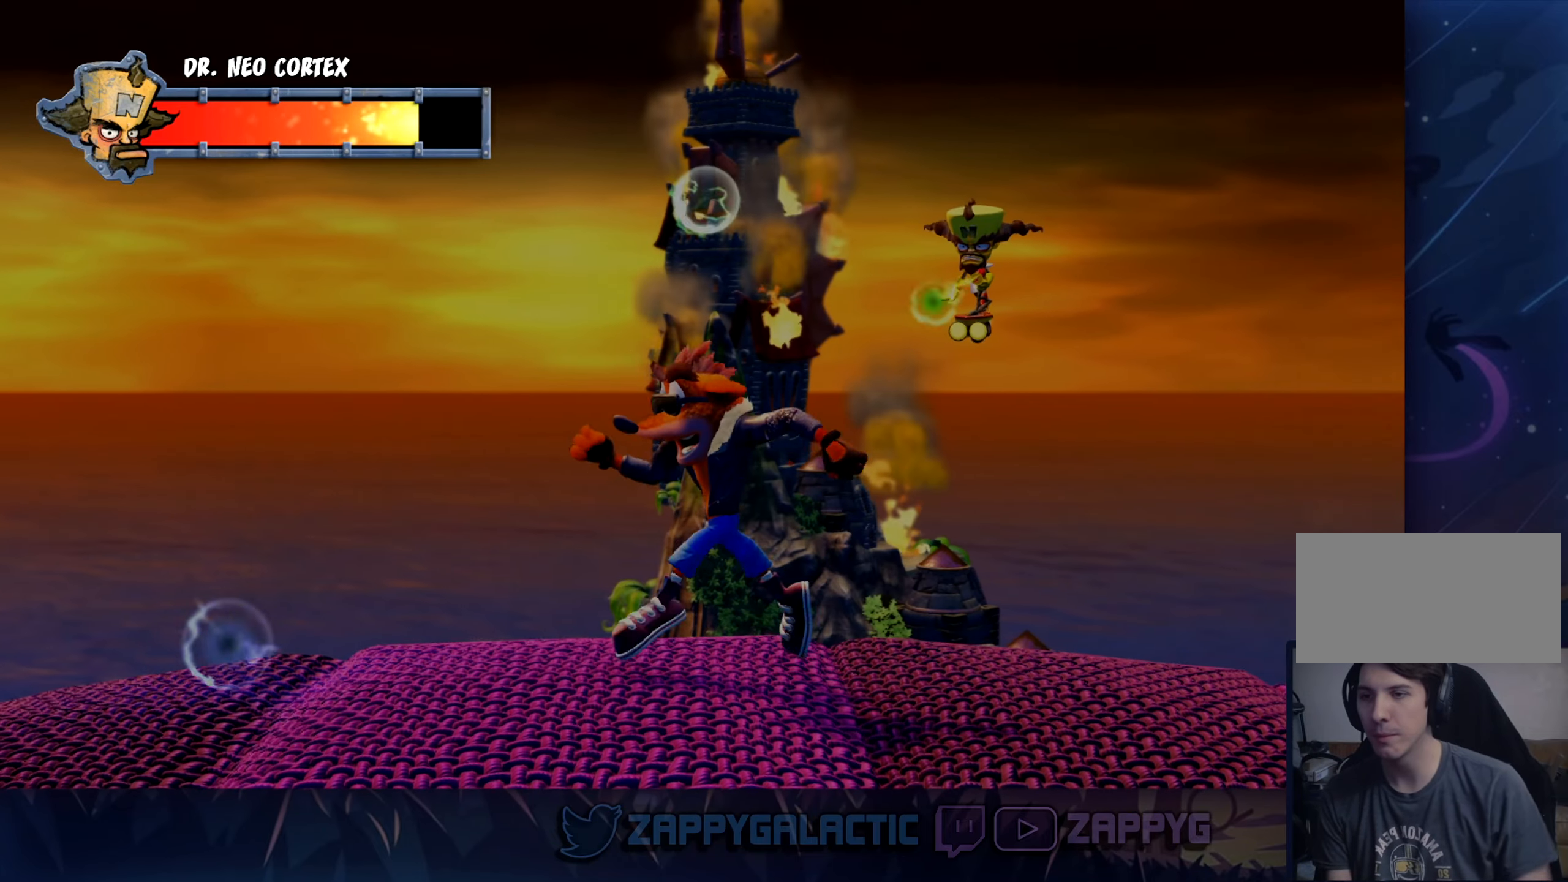
{"buttons": [], "left_stick": "center", "right_stick": "center", "events": [[200, "left_stick", "center"], [317, "left_stick", "down-left"], [400, "left_stick", "up-left"], [450, "left_stick", "center"]]}
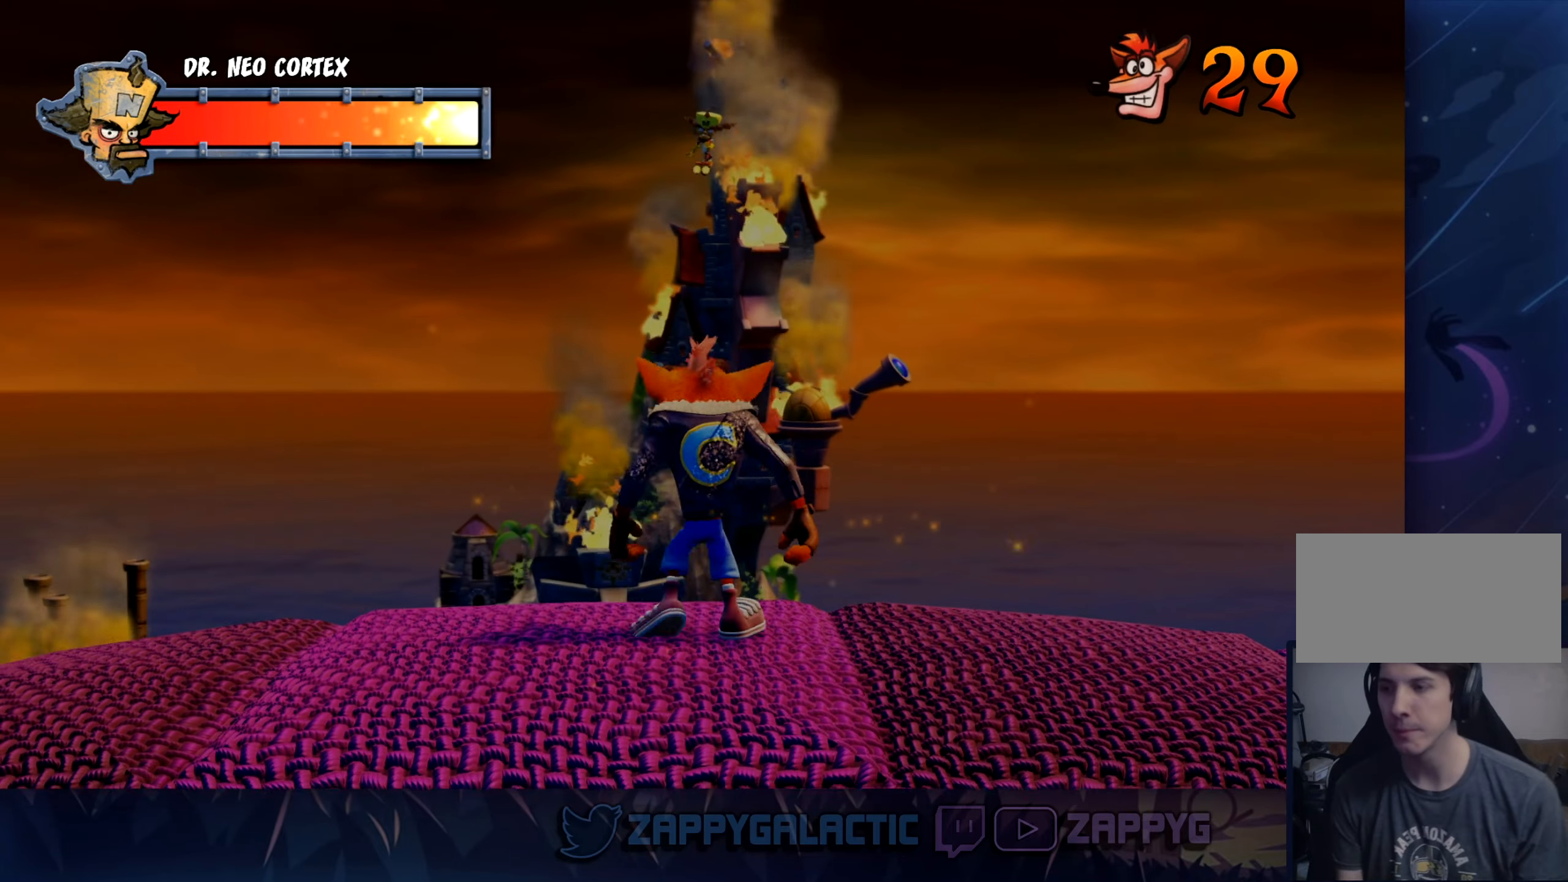
{"buttons": [], "left_stick": "up", "right_stick": "center", "events": [[233, "left_stick", "up"]]}
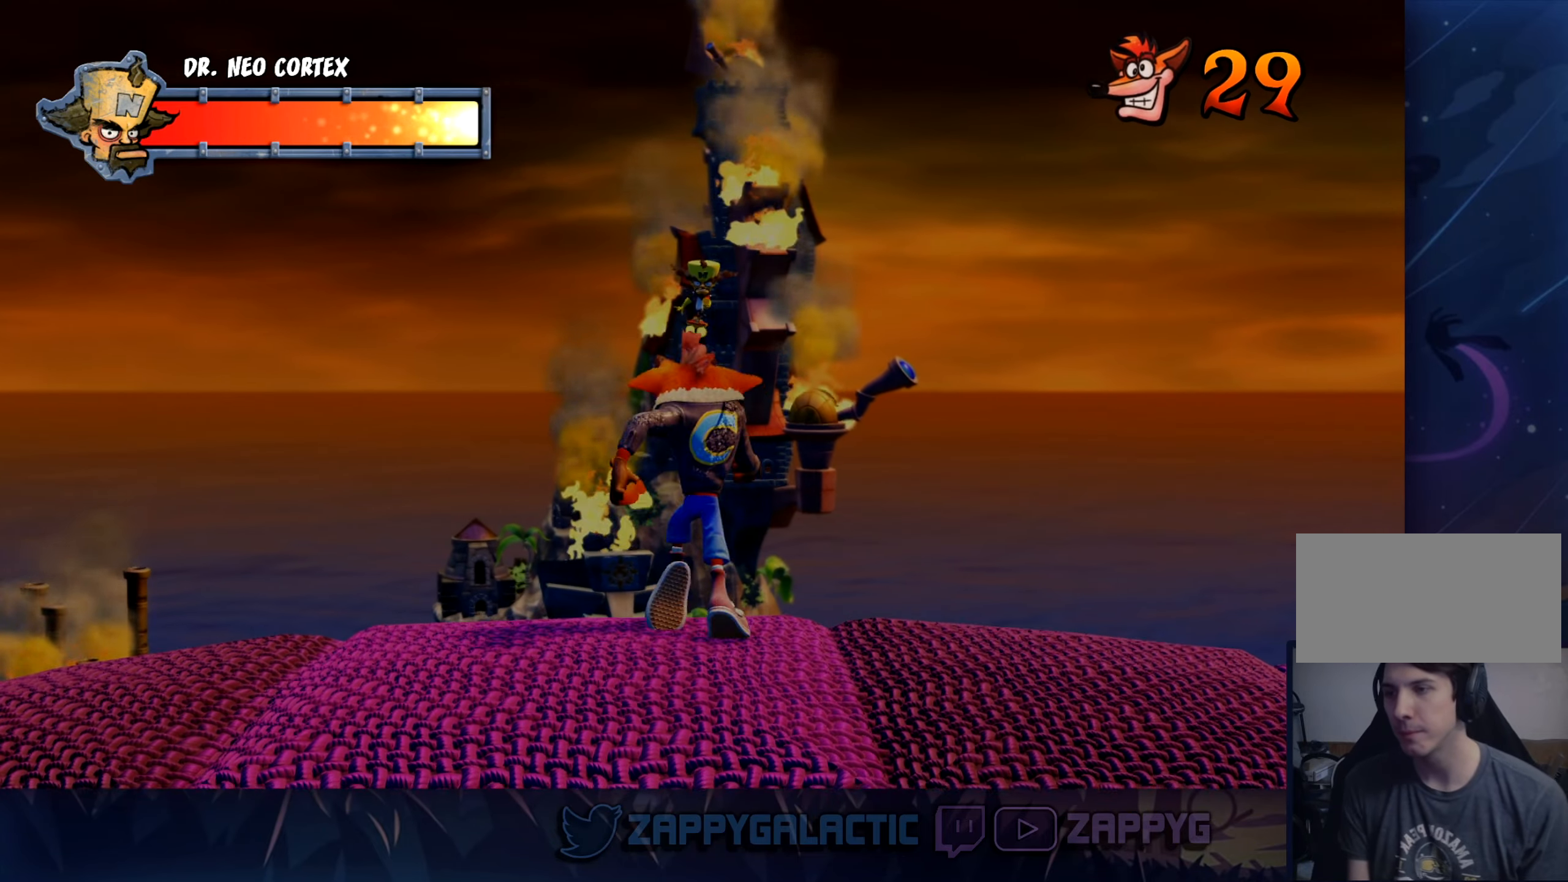
{"buttons": [], "left_stick": "up", "right_stick": "center", "events": []}
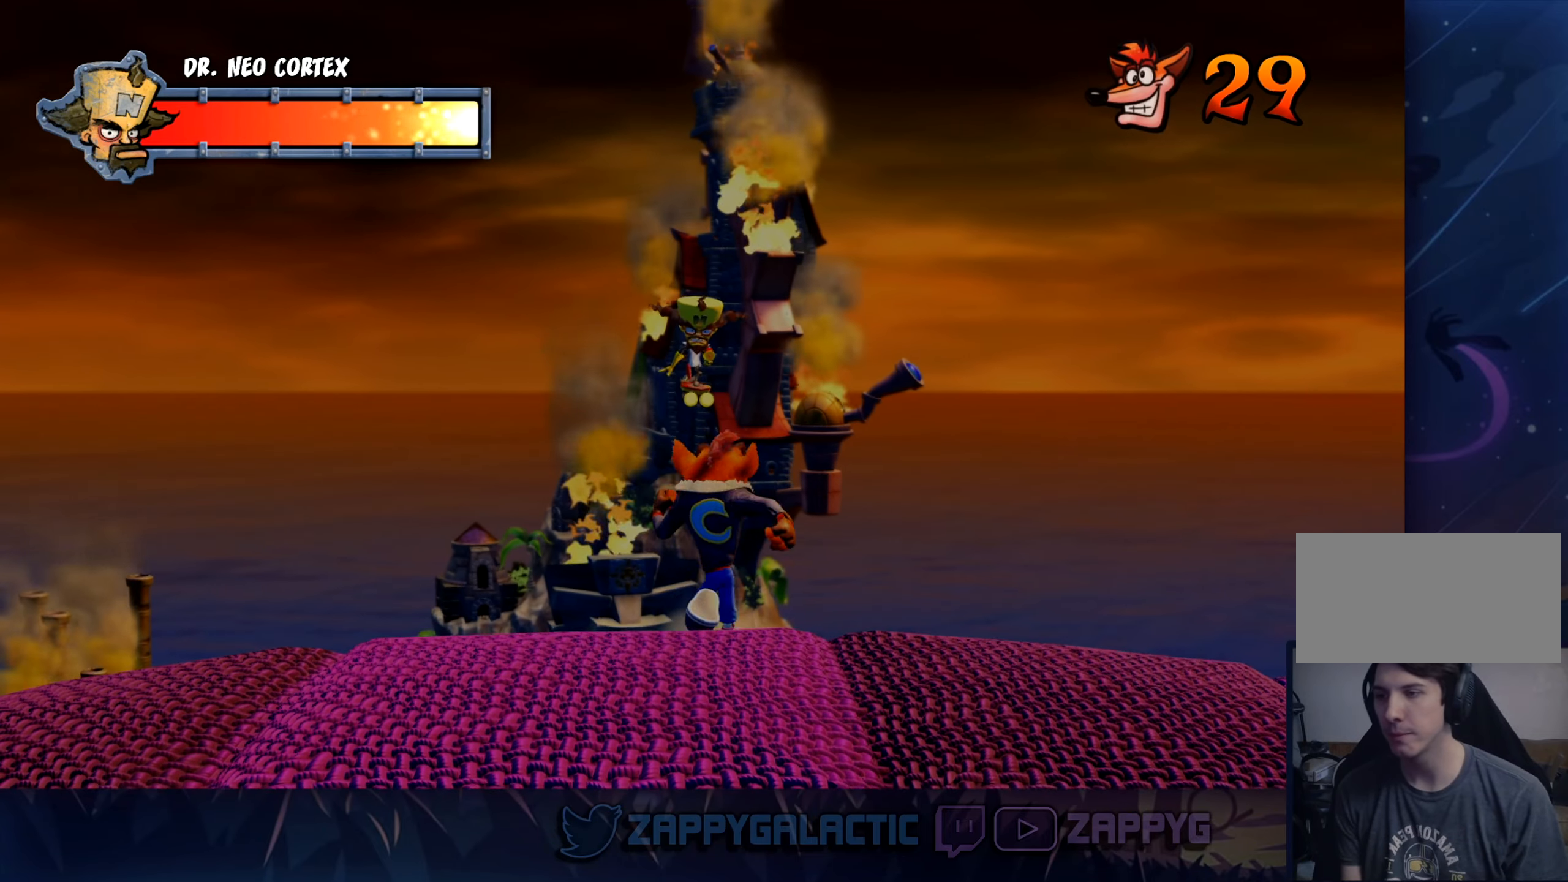
{"buttons": ["CROSS"], "left_stick": "down", "right_stick": "center", "events": [[117, "left_stick", "center"], [400, "CROSS", "down"], [433, "left_stick", "down"]]}
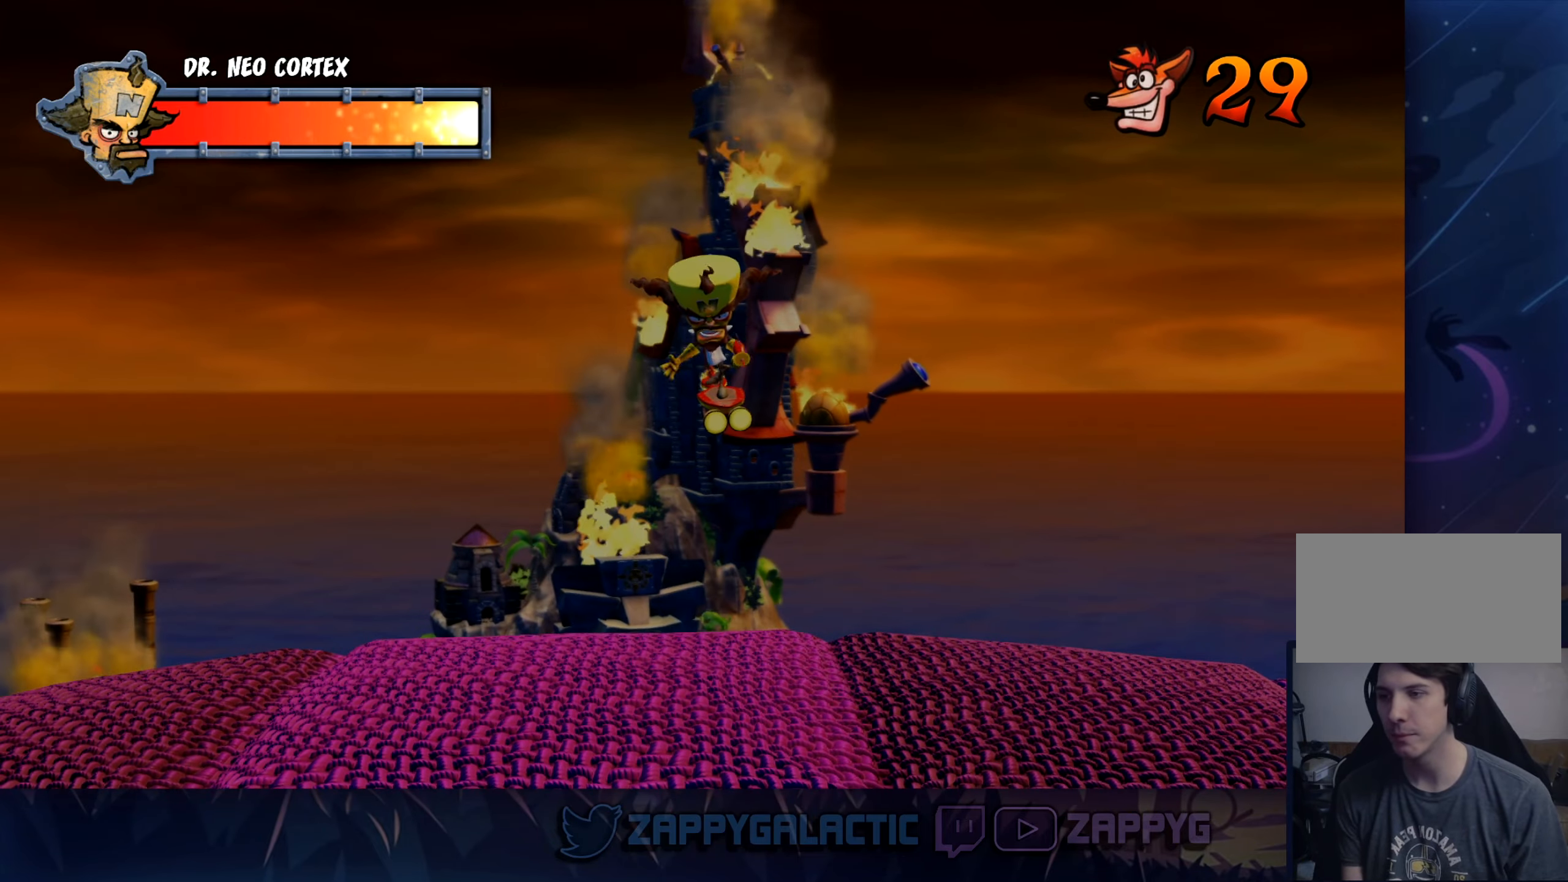
{"buttons": [], "left_stick": "center", "right_stick": "center", "events": [[184, "CROSS", "up"], [234, "left_stick", "center"]]}
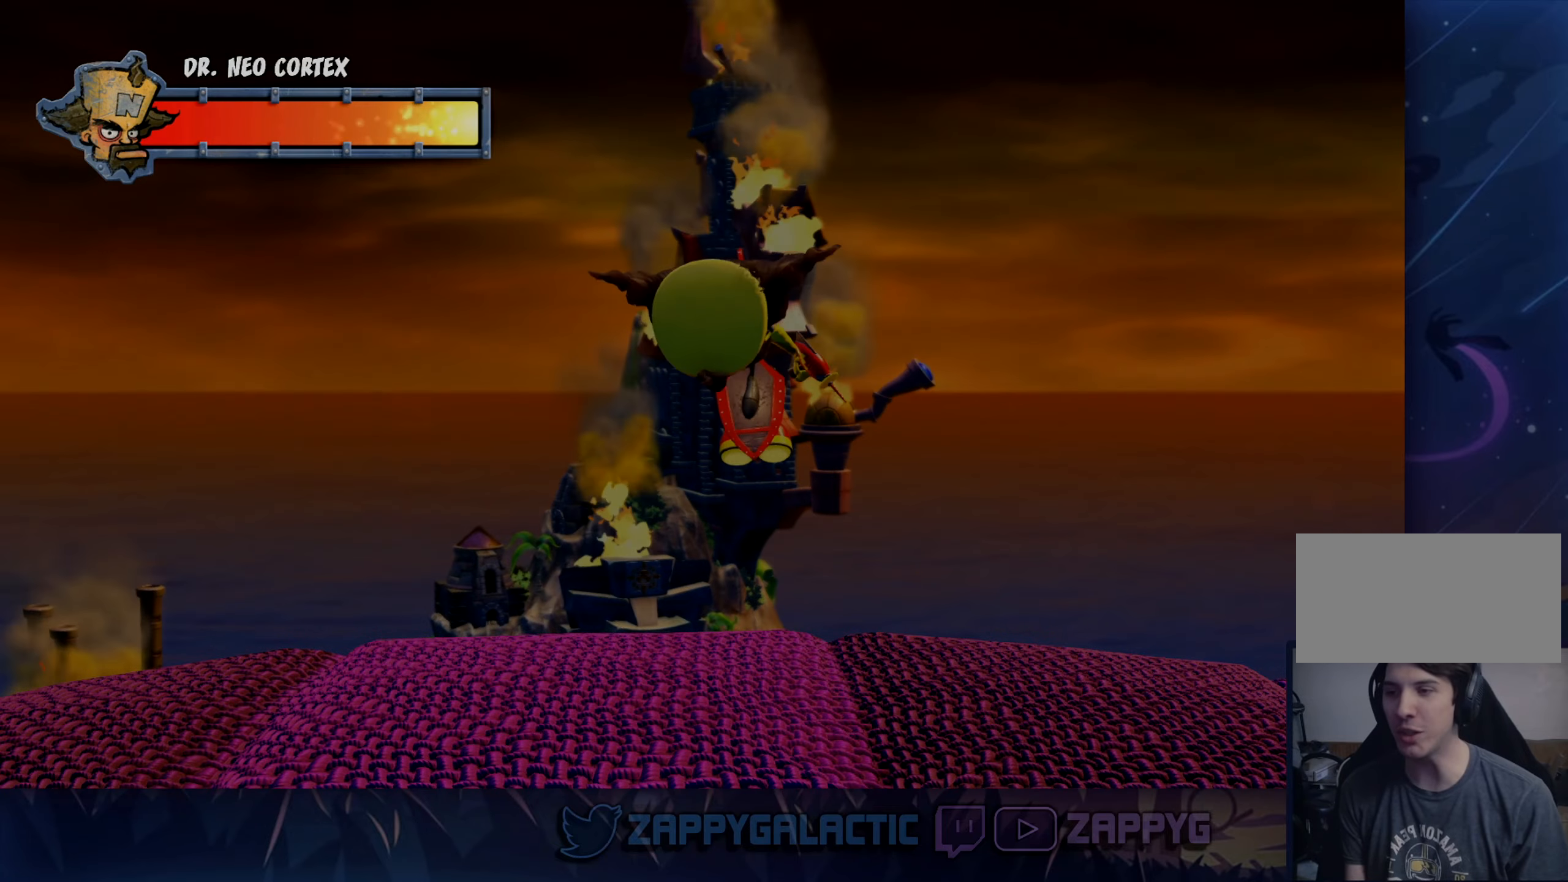
{"buttons": [], "left_stick": "center", "right_stick": "center", "events": []}
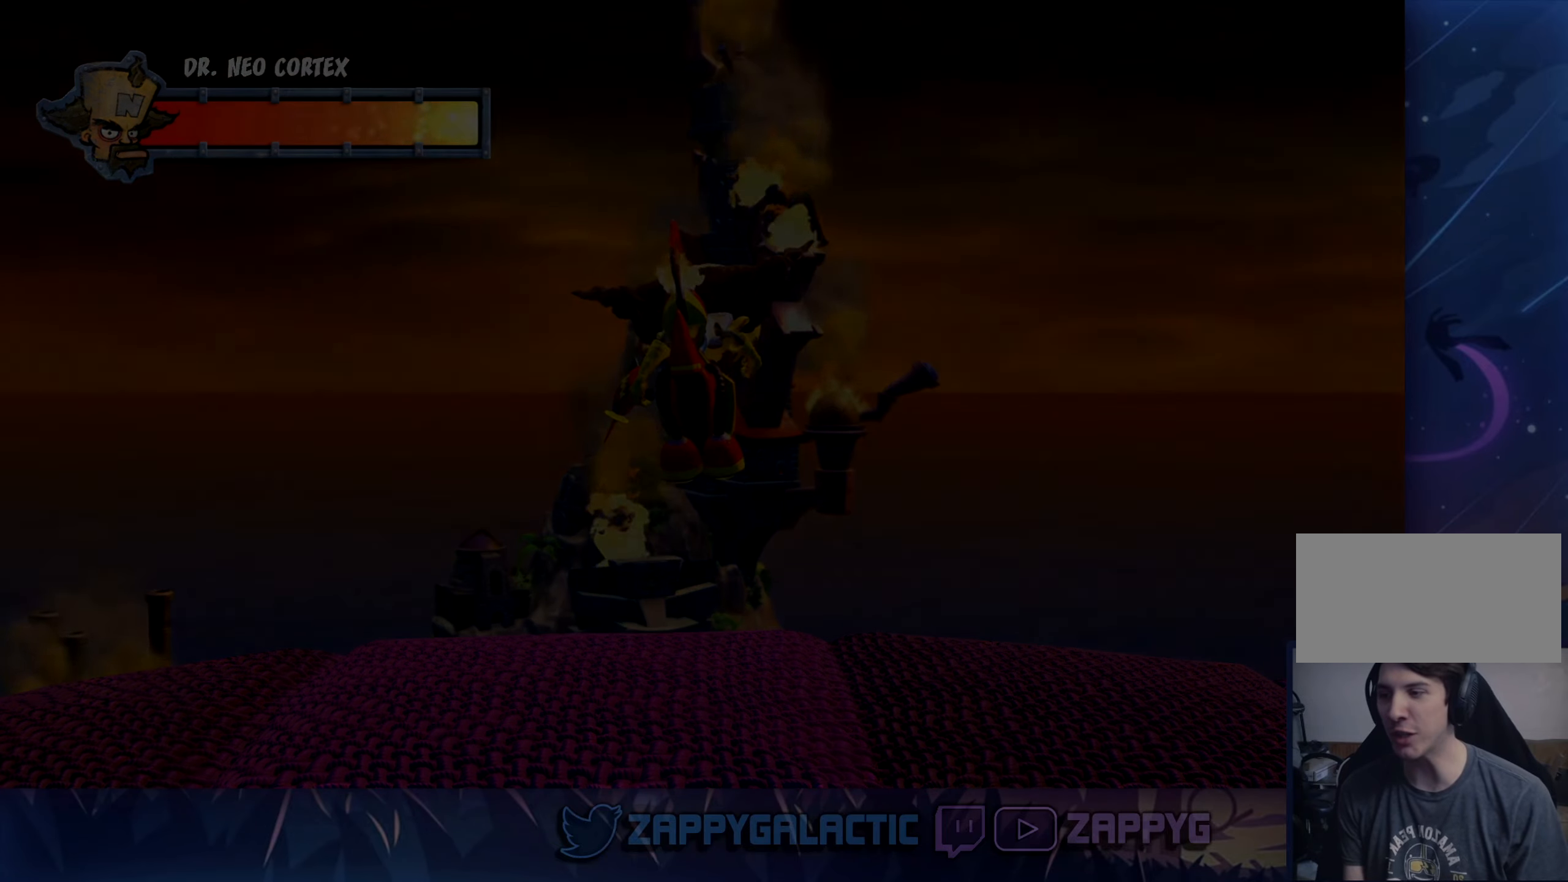
{"buttons": [], "left_stick": "center", "right_stick": "center", "events": []}
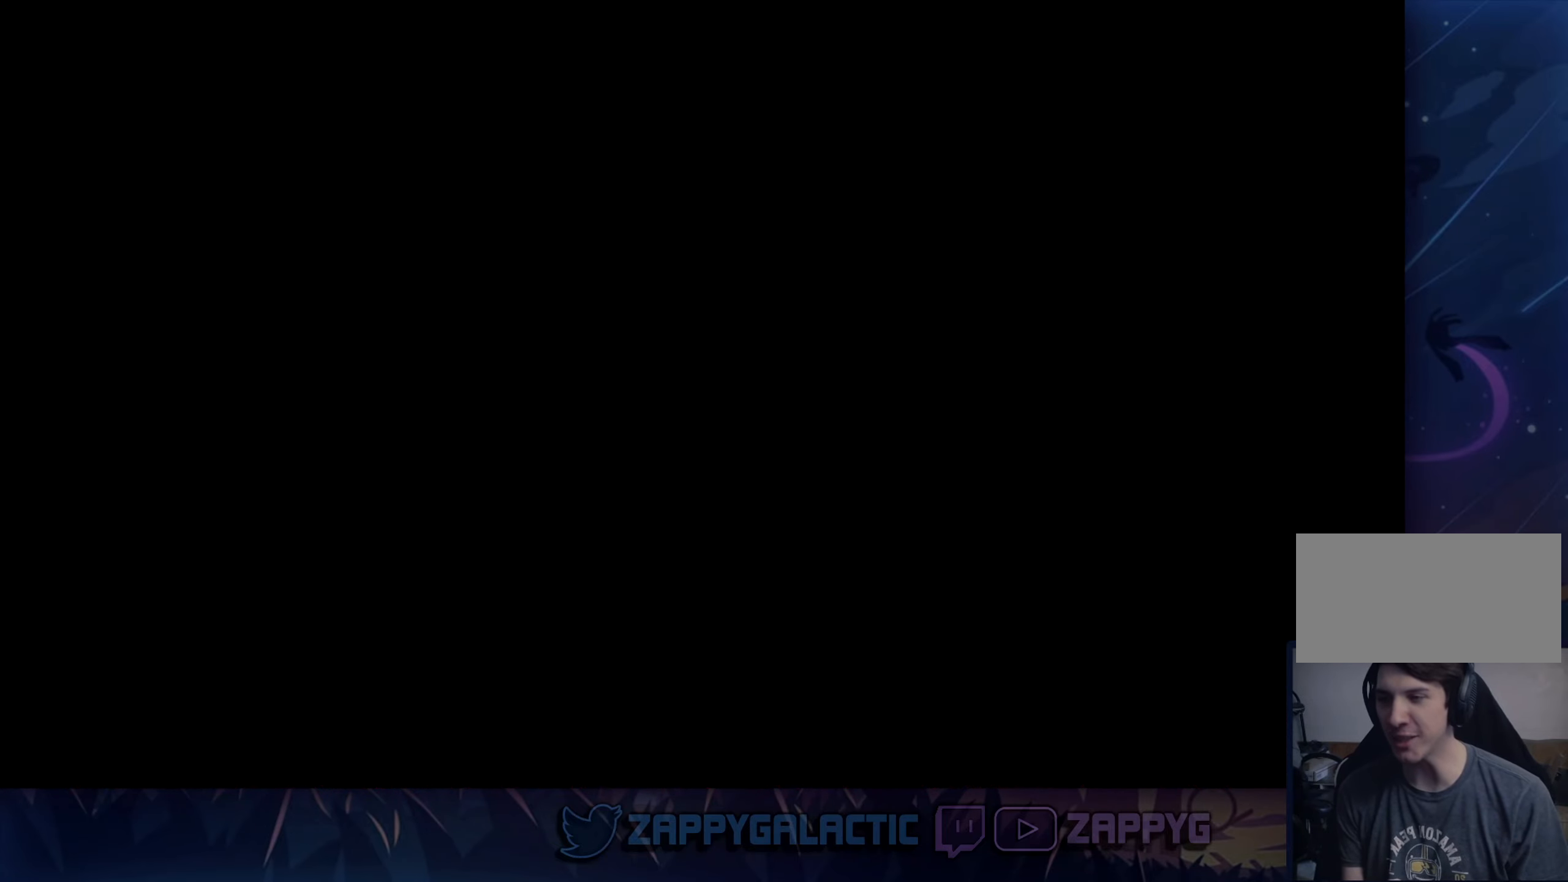
{"buttons": [], "left_stick": "center", "right_stick": "center", "events": []}
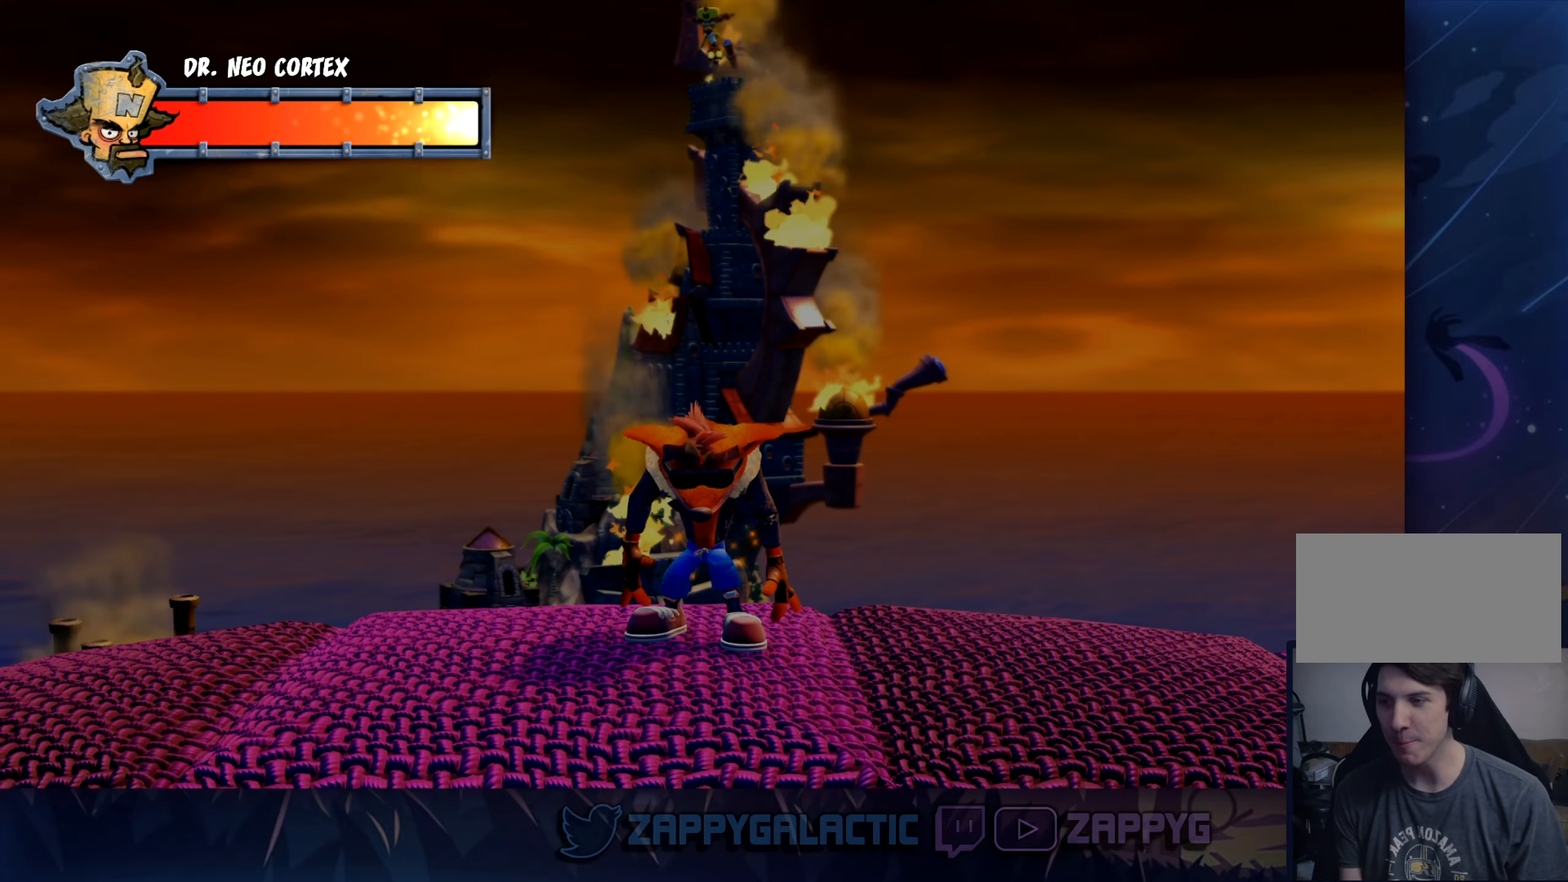
{"buttons": [], "left_stick": "center", "right_stick": "center", "events": [[200, "left_stick", "up"], [417, "left_stick", "center"]]}
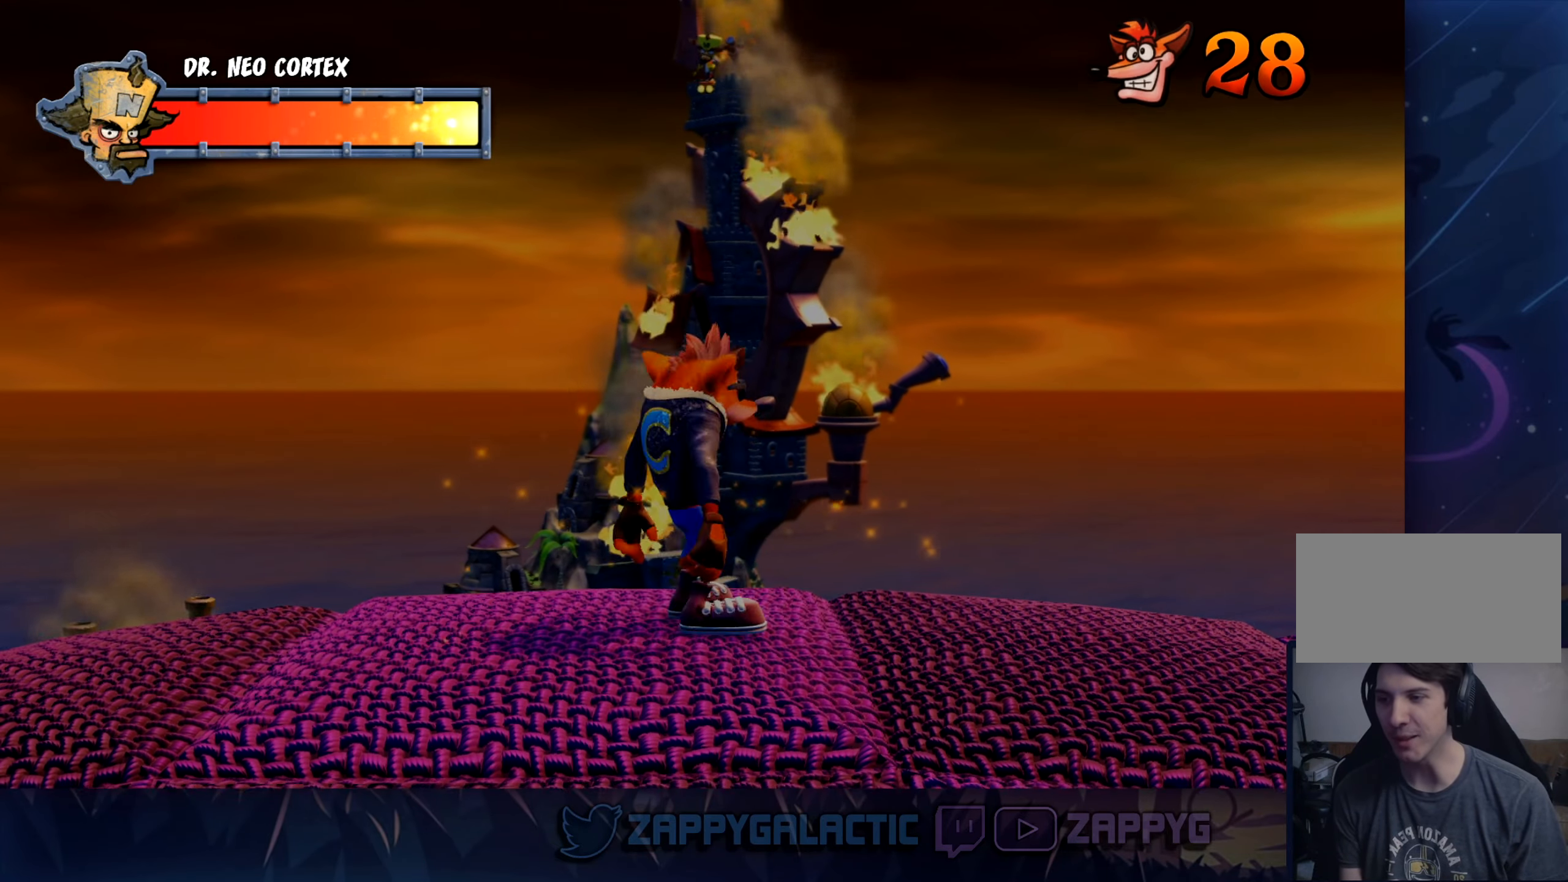
{"buttons": [], "left_stick": "center", "right_stick": "center", "events": [[167, "left_stick", "up"], [300, "left_stick", "center"]]}
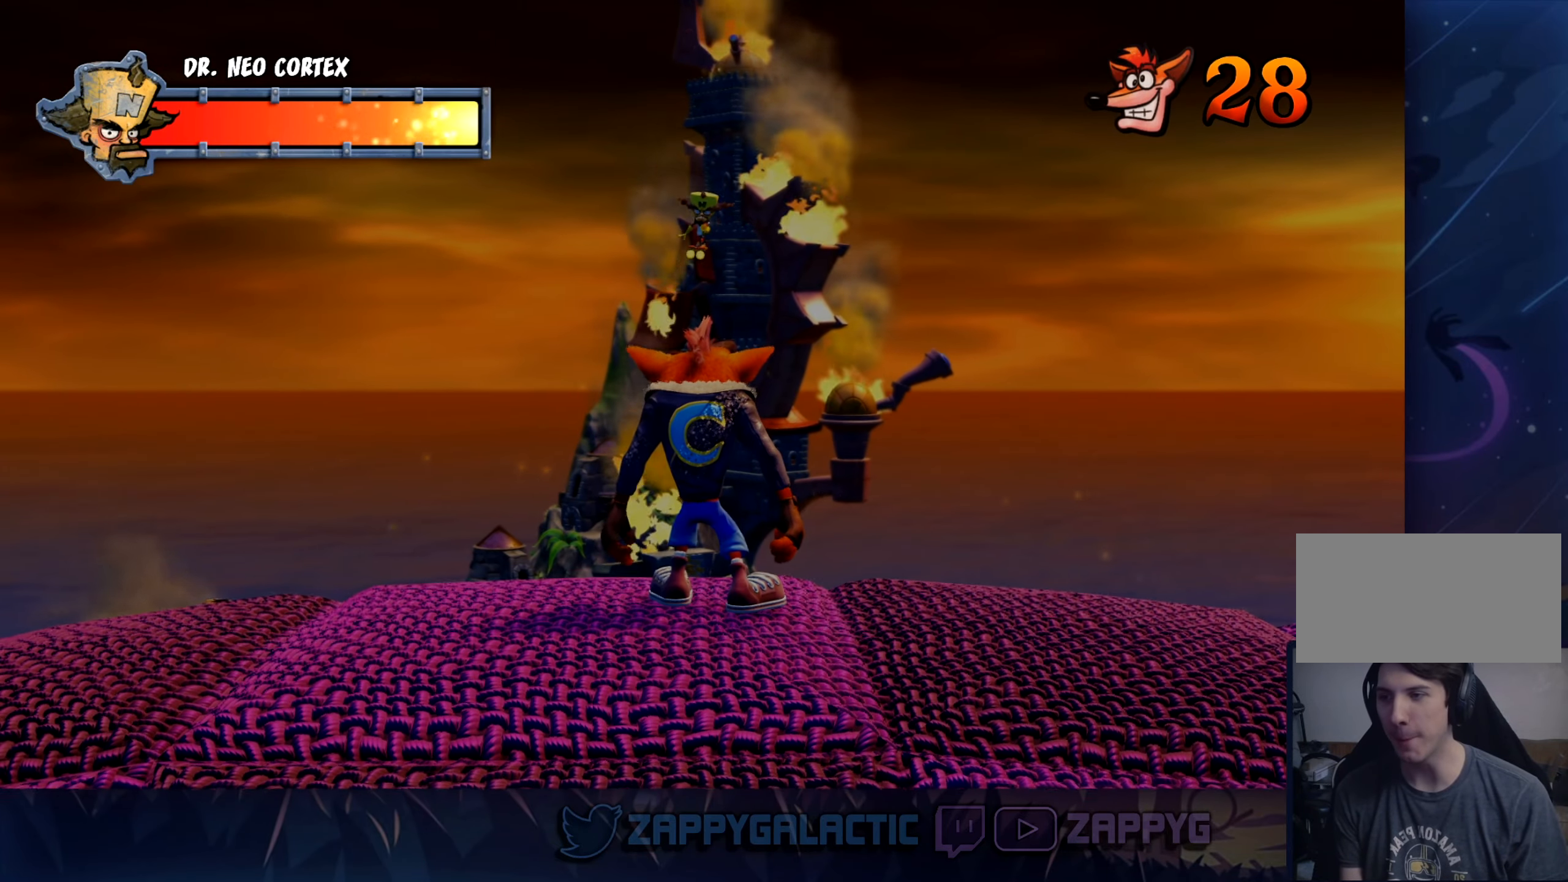
{"buttons": [], "left_stick": "center", "right_stick": "center", "events": []}
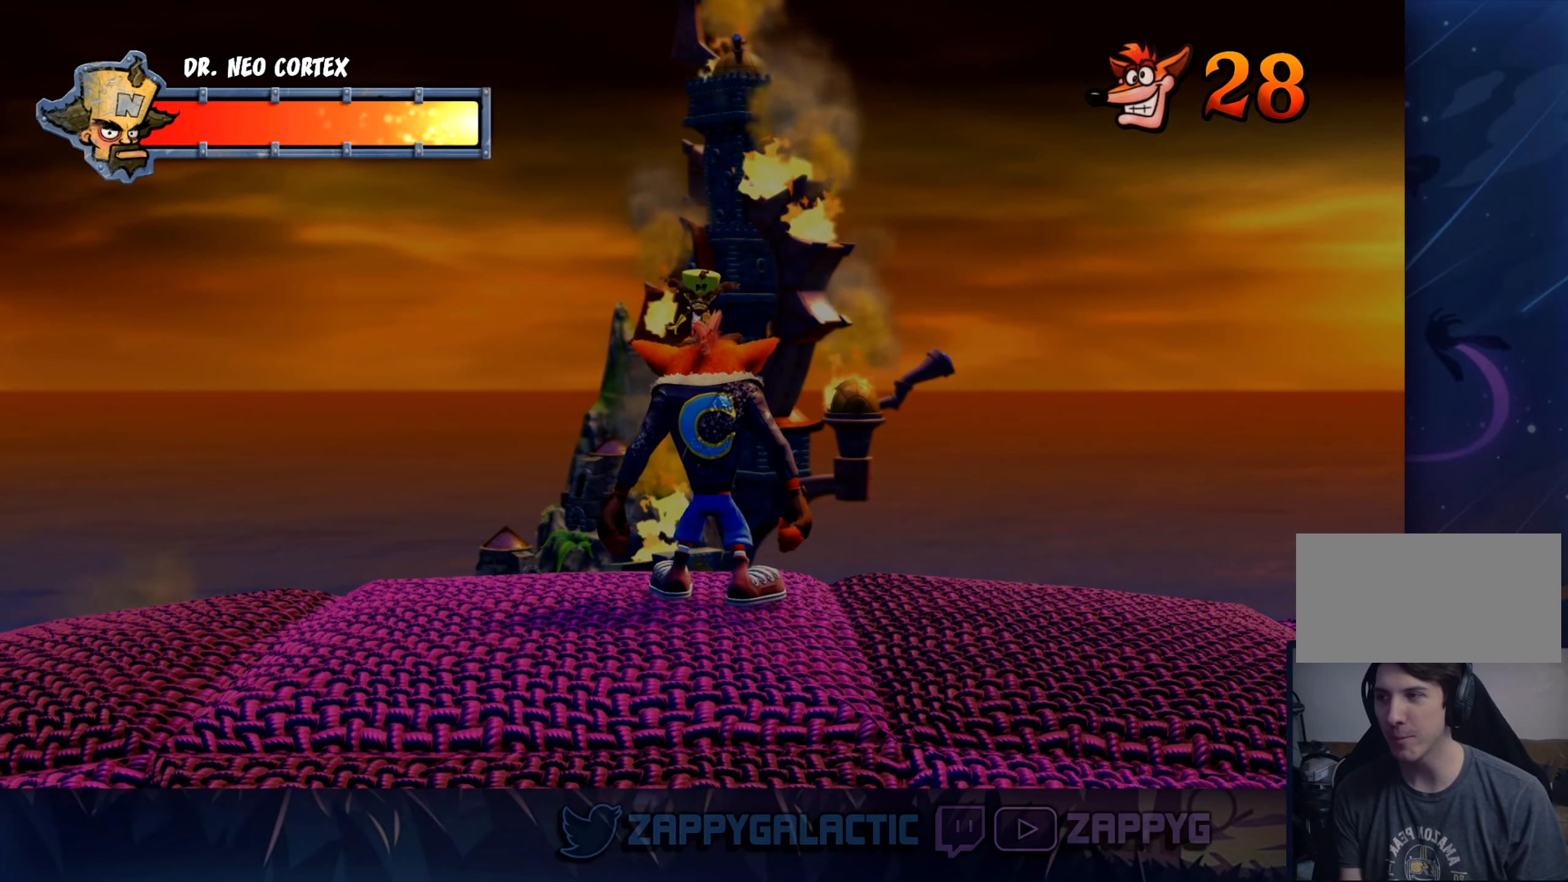
{"buttons": [], "left_stick": "up", "right_stick": "center", "events": [[400, "left_stick", "up"]]}
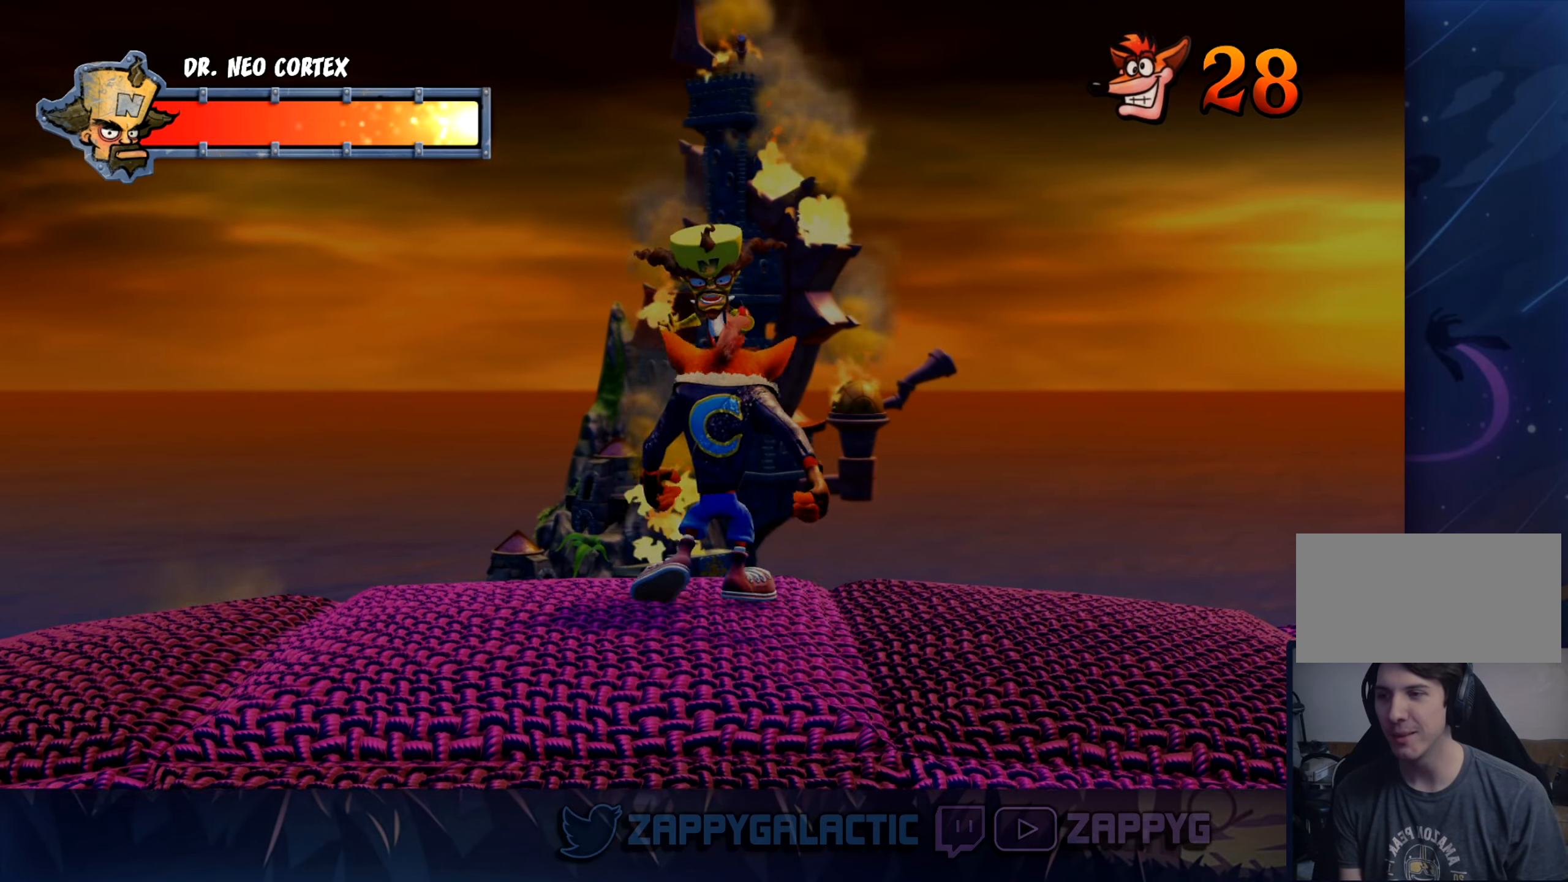
{"buttons": ["CROSS"], "left_stick": "up", "right_stick": "center", "events": [[34, "left_stick", "center"], [300, "left_stick", "up"], [417, "CROSS", "down"]]}
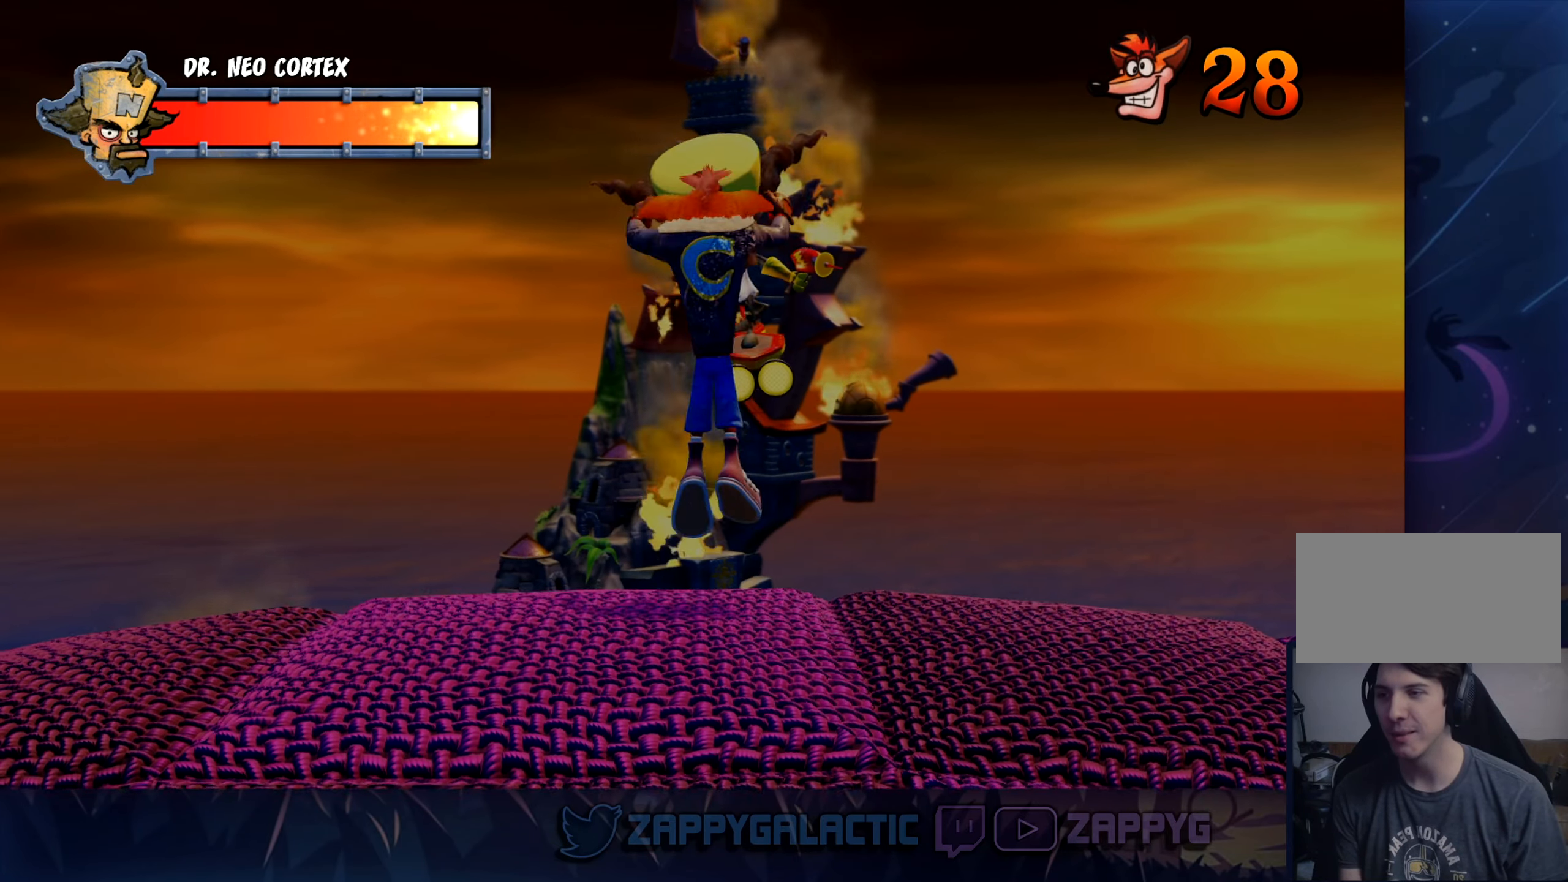
{"buttons": [], "left_stick": "down", "right_stick": "center", "events": [[50, "SQUARE", "down"], [167, "left_stick", "right"], [250, "left_stick", "down"], [284, "SQUARE", "up"], [350, "CROSS", "up"]]}
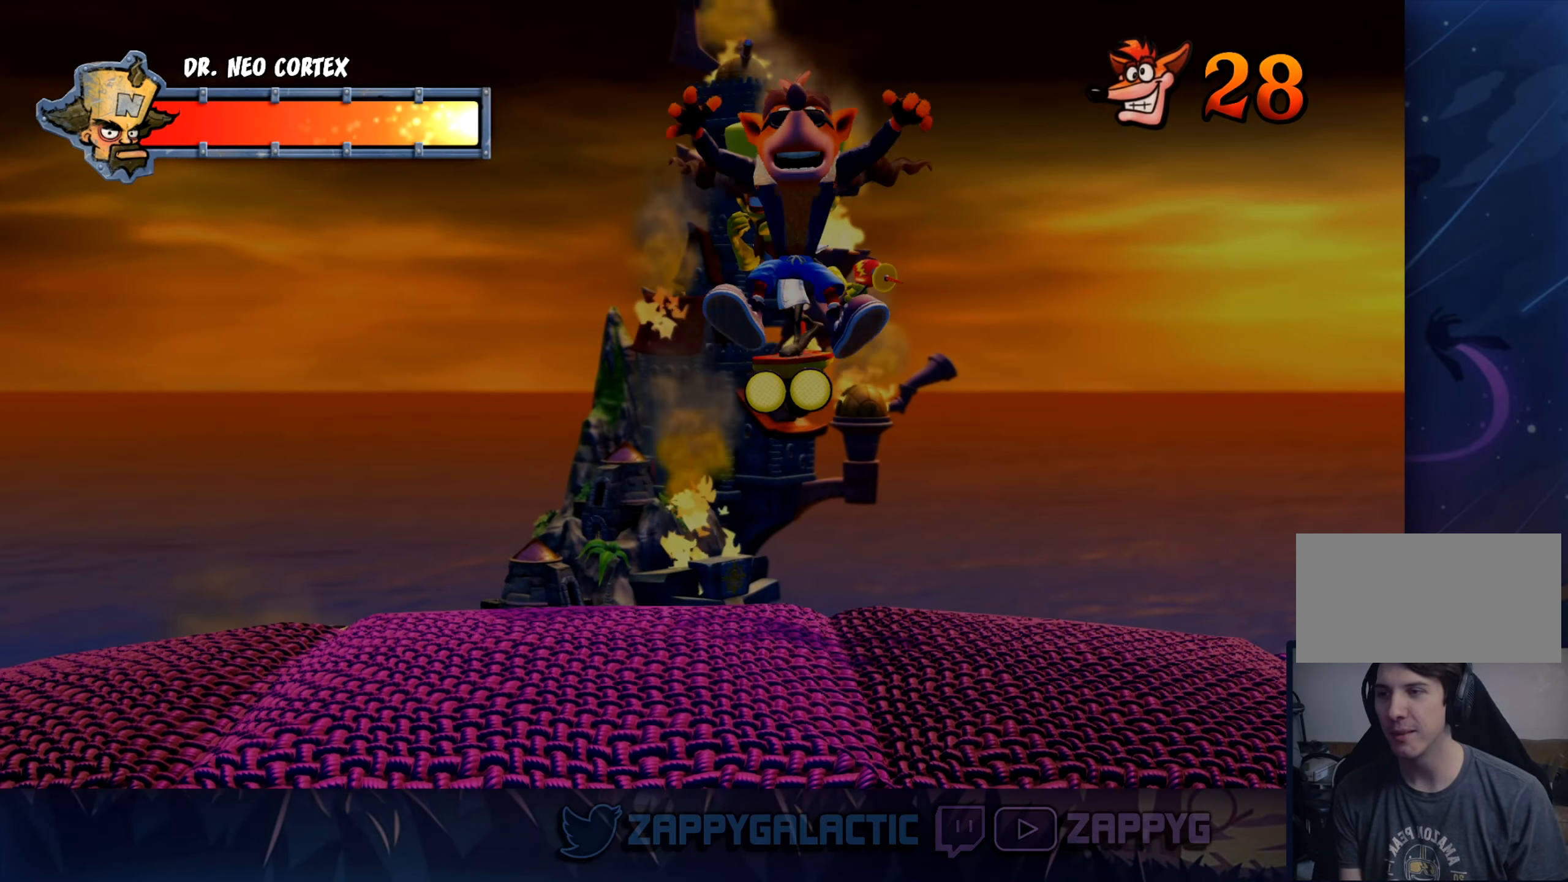
{"buttons": ["CROSS"], "left_stick": "up", "right_stick": "center", "events": [[34, "left_stick", "center"], [233, "left_stick", "up"], [433, "CROSS", "down"]]}
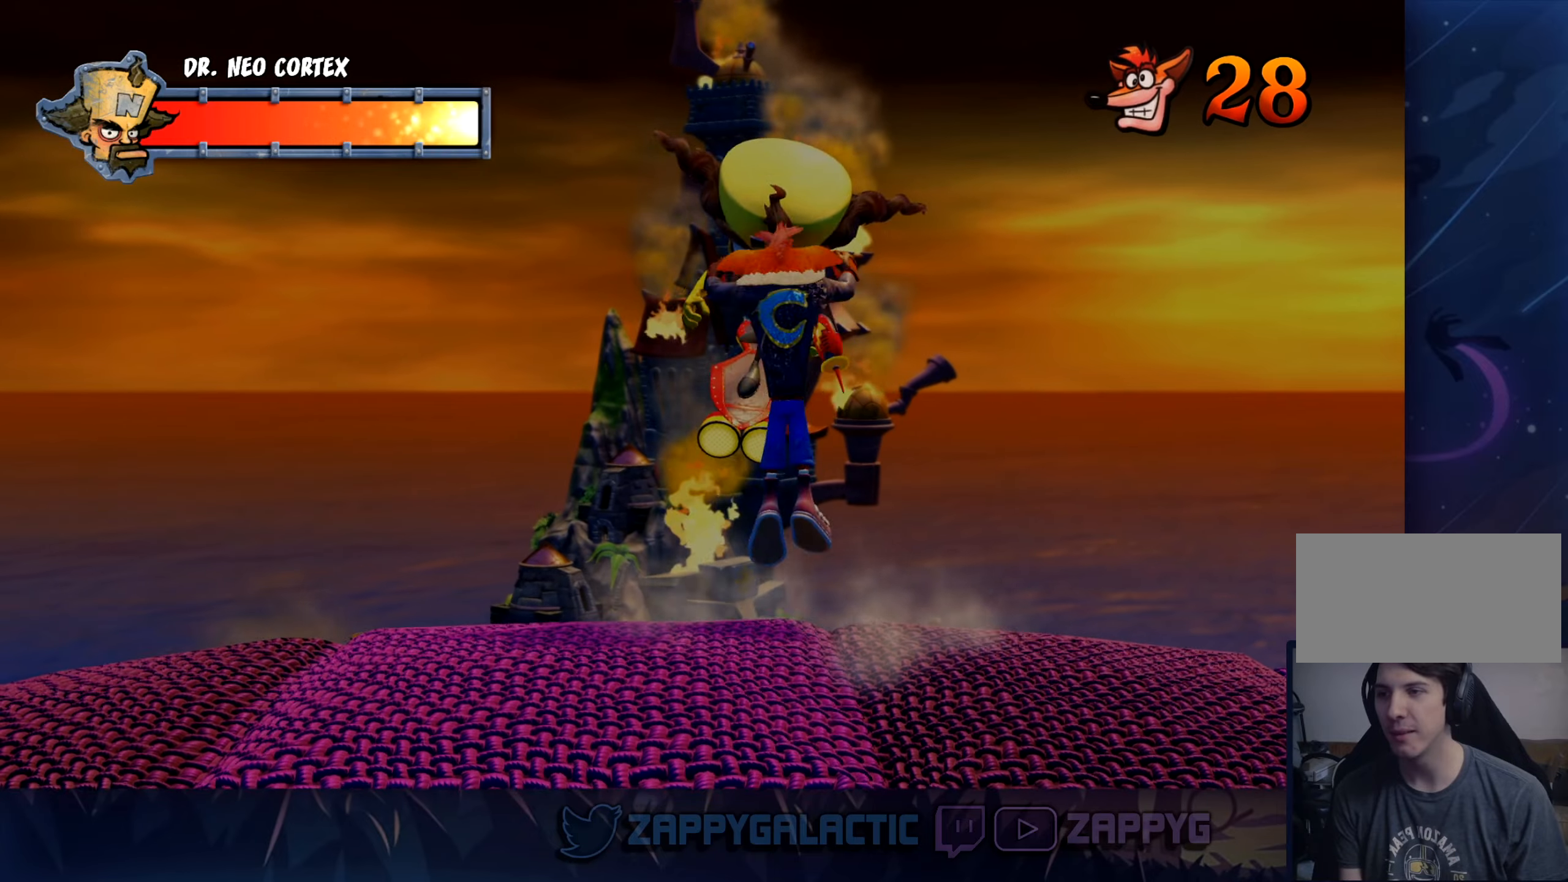
{"buttons": [], "left_stick": "down", "right_stick": "center", "events": [[50, "SQUARE", "down"], [233, "left_stick", "down"], [400, "SQUARE", "up"], [433, "CROSS", "up"]]}
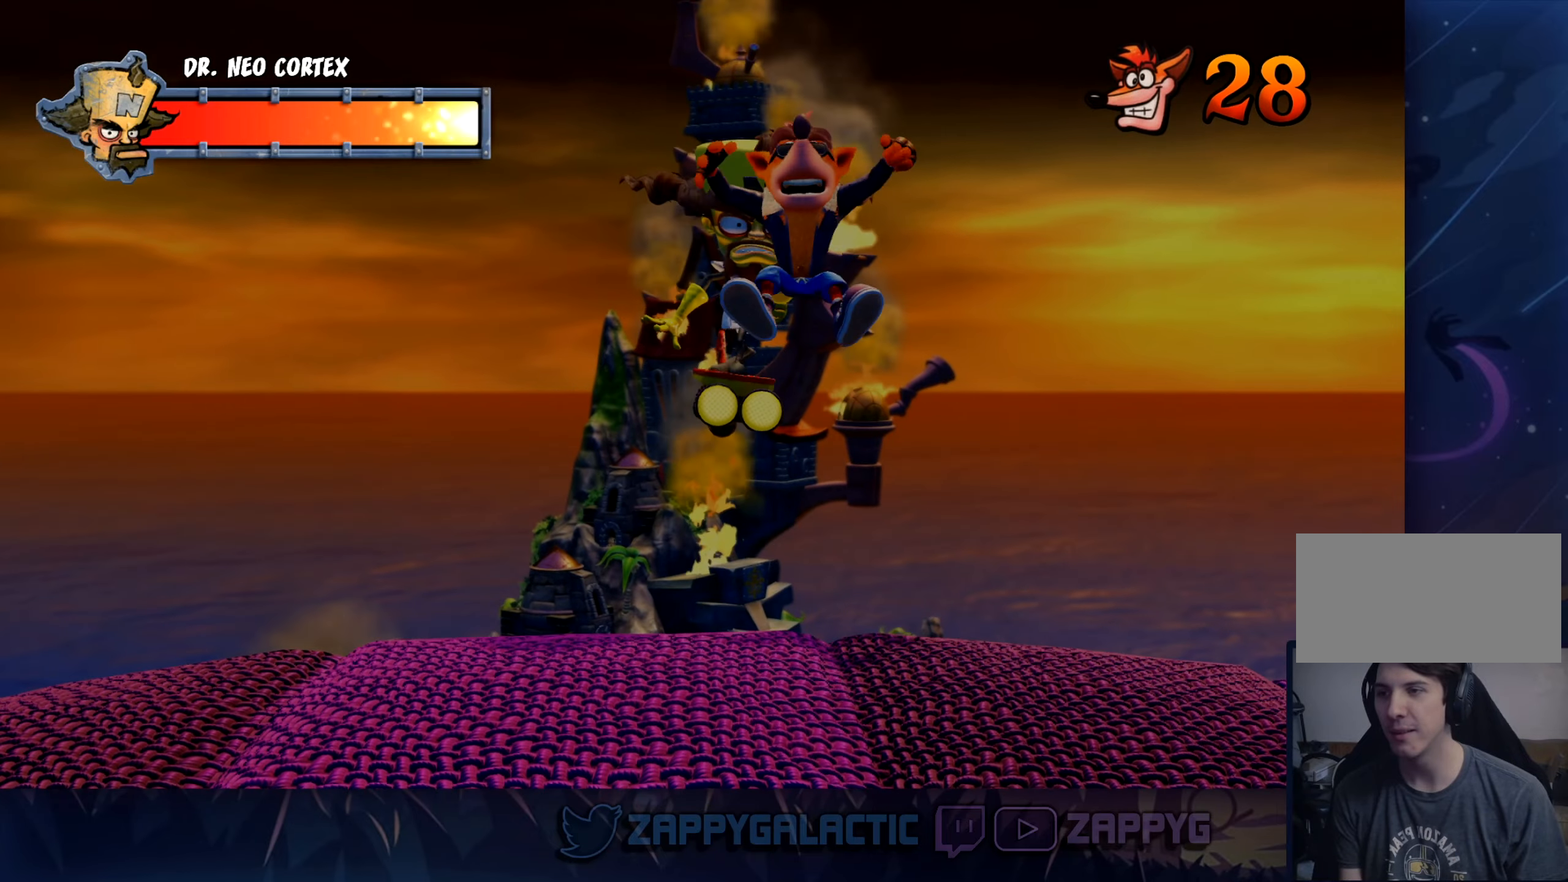
{"buttons": [], "left_stick": "center", "right_stick": "center", "events": [[216, "left_stick", "left"], [316, "left_stick", "center"]]}
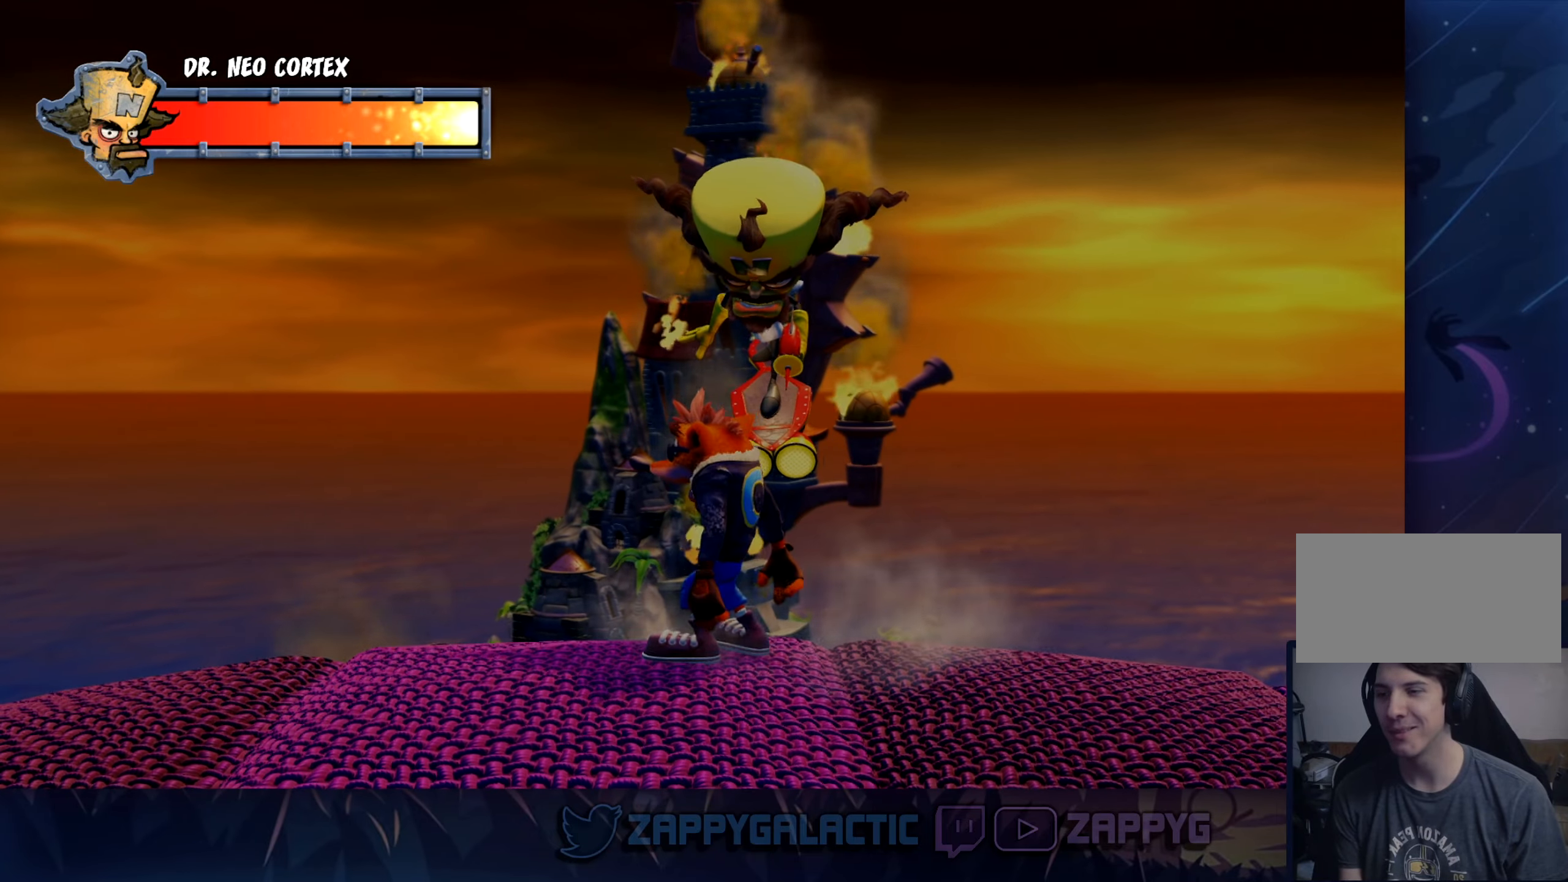
{"buttons": [], "left_stick": "down-left", "right_stick": "center", "events": [[100, "left_stick", "up"], [200, "CROSS", "down"], [283, "SQUARE", "down"], [450, "left_stick", "down-left"], [466, "CROSS", "up"], [466, "SQUARE", "up"]]}
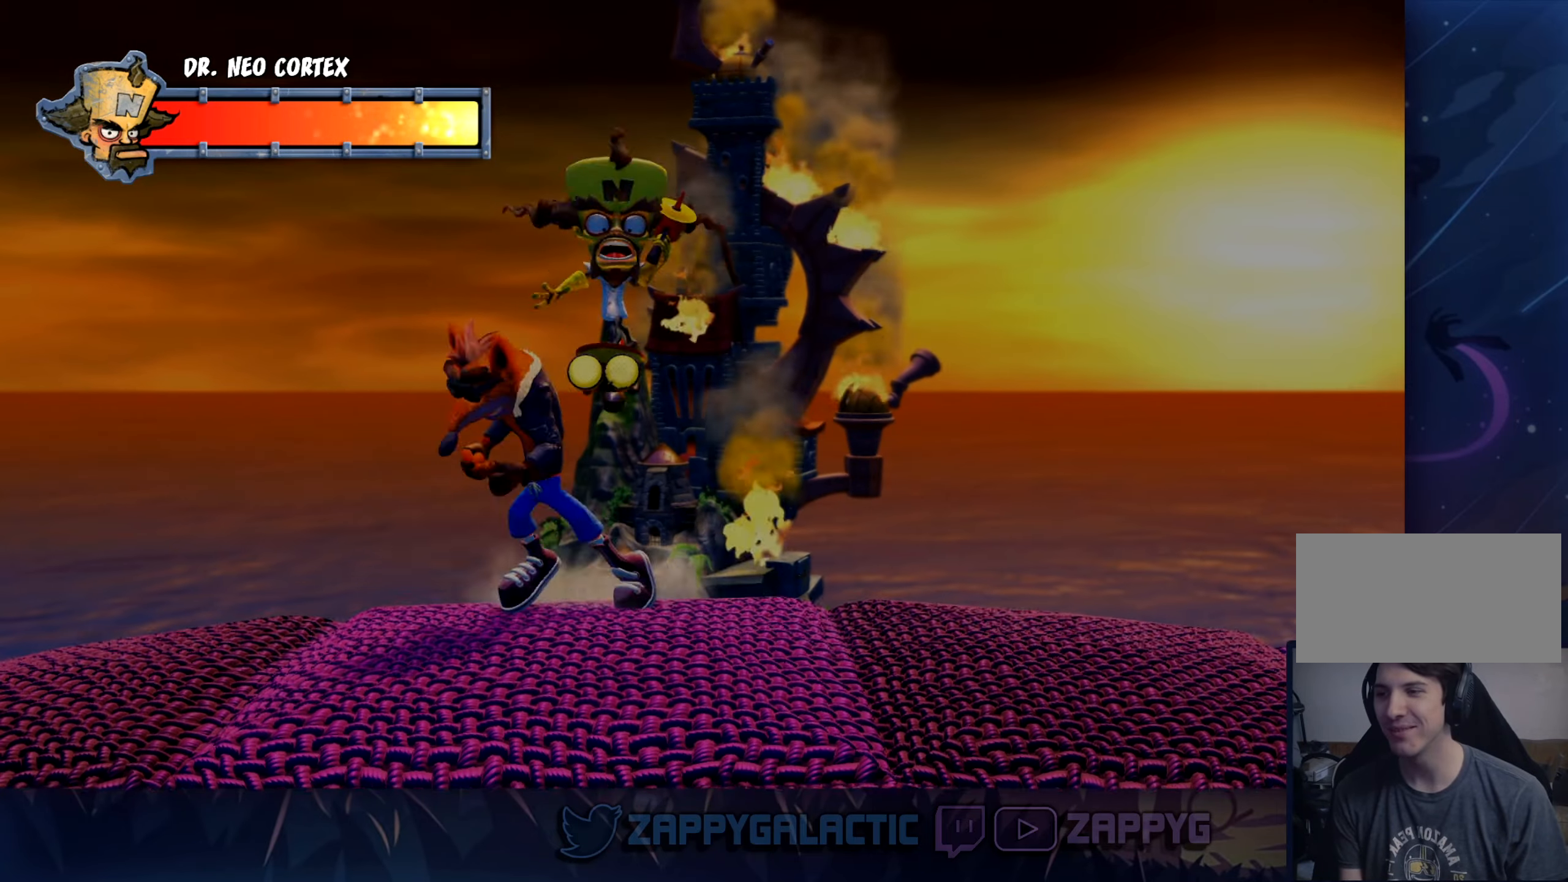
{"buttons": ["CROSS"], "left_stick": "down", "right_stick": "center", "events": [[150, "left_stick", "center"], [350, "left_stick", "down"], [433, "CROSS", "down"]]}
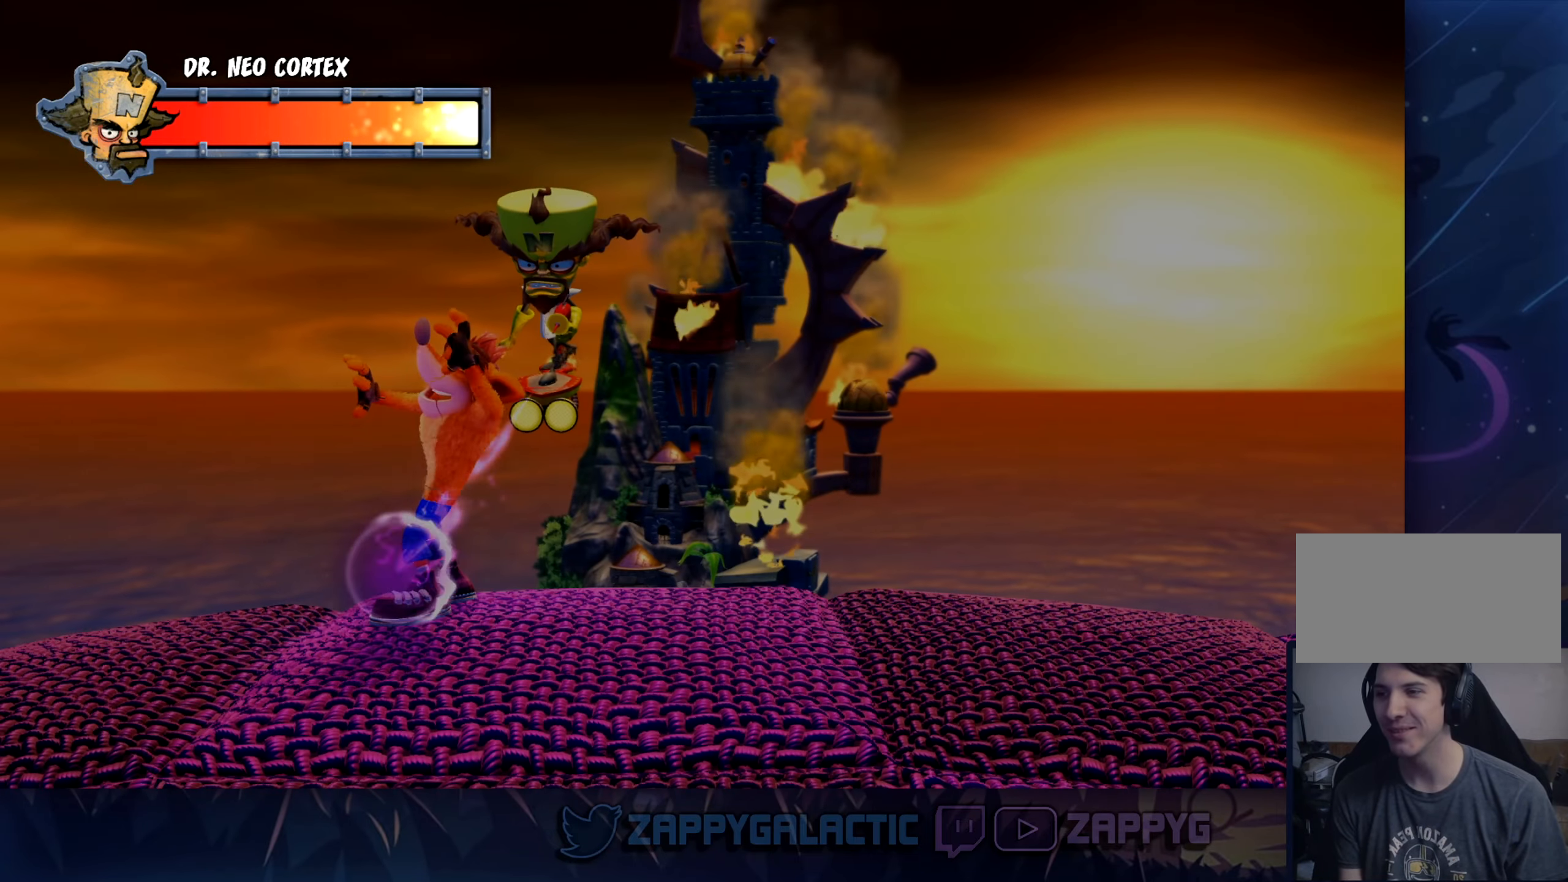
{"buttons": [], "left_stick": "center", "right_stick": "center", "events": [[66, "left_stick", "down-right"], [250, "CROSS", "up"], [350, "left_stick", "center"]]}
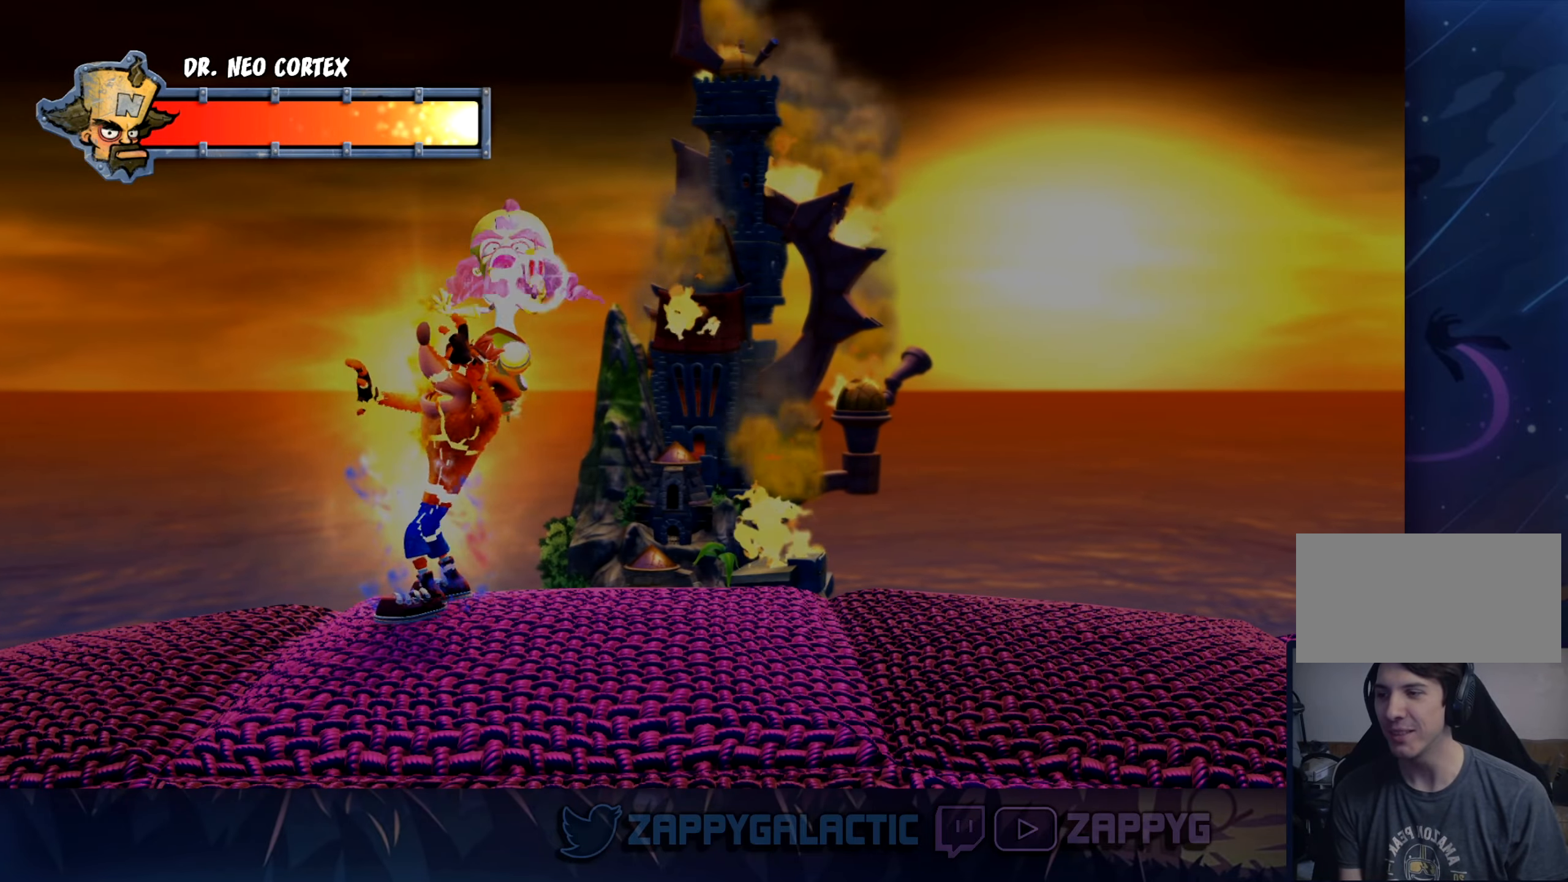
{"buttons": [], "left_stick": "center", "right_stick": "center", "events": []}
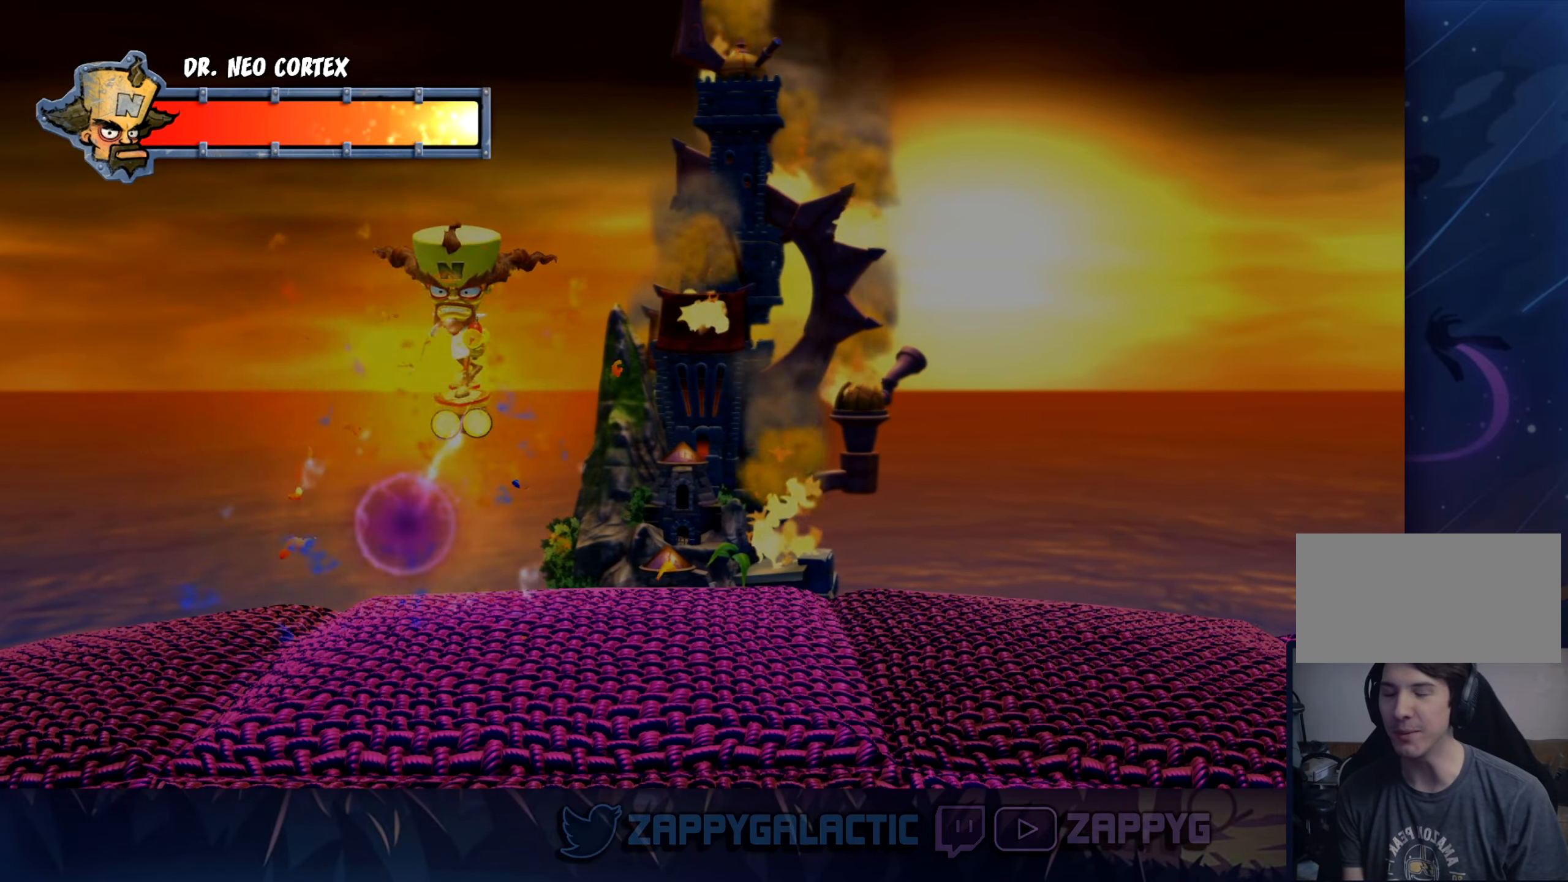
{"buttons": [], "left_stick": "center", "right_stick": "center", "events": []}